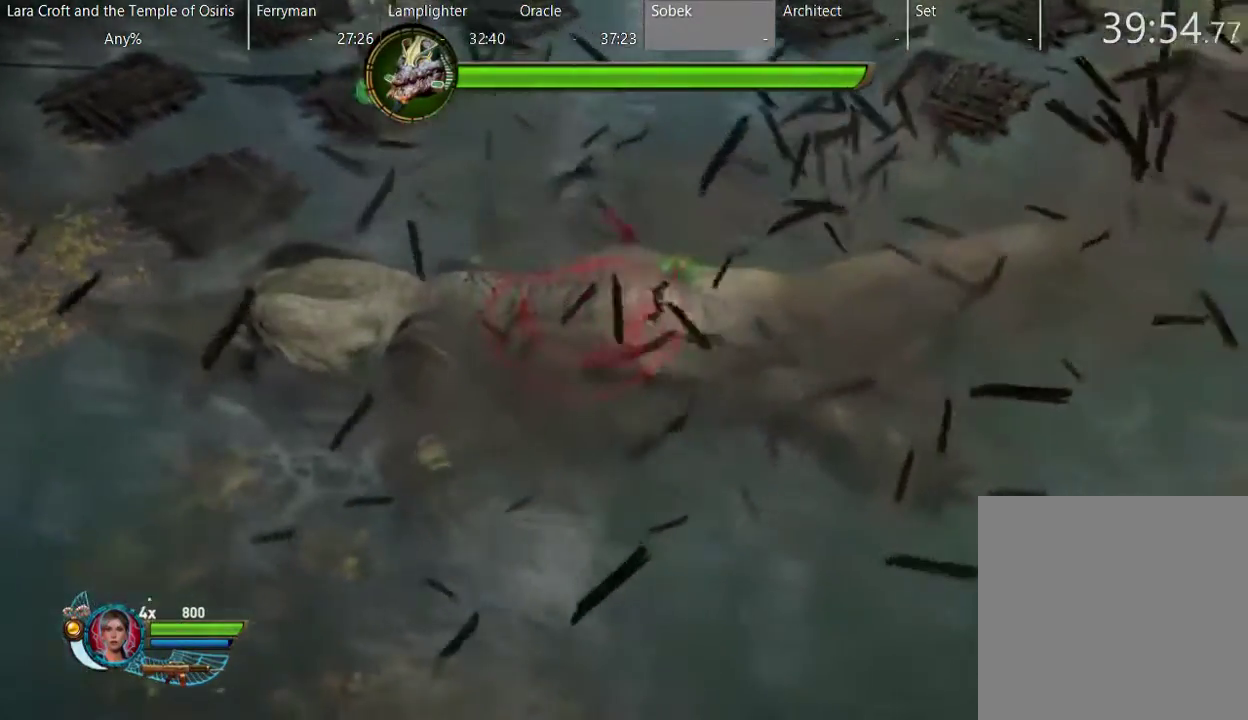
Gameplay with a controller (Xbox layout); each line is a JSON object with the inputs held at the frame after it. "events" lists button and stick changes between this image and that frame as [ms after this image, input, new state], when the widget could be followed in between. This overlay highlights the sticks when they move; stick clicks (L3 R3) are not distinguishable. Not read: L3 R3 Y.
{"buttons": ["A"], "left_stick": "up-right", "right_stick": "center", "events": [[67, "left_stick", "up-right"], [383, "A", "down"]]}
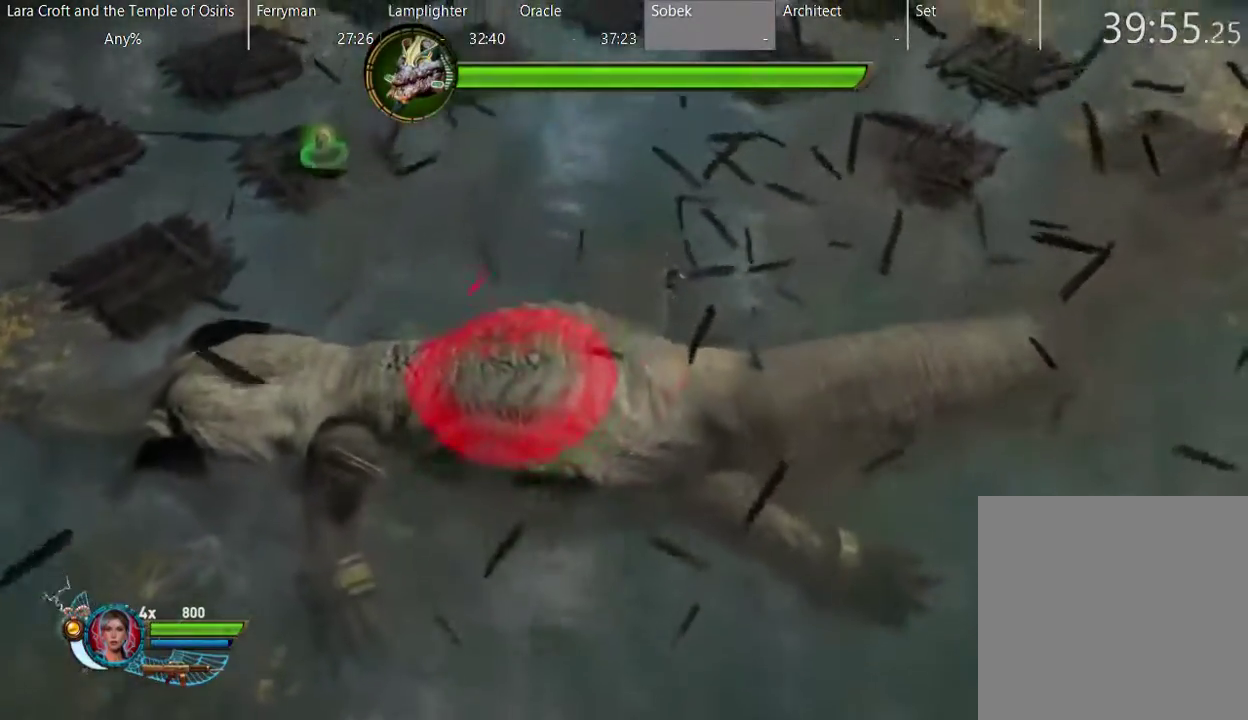
{"buttons": [], "left_stick": "up", "right_stick": "center", "events": [[200, "left_stick", "up"], [233, "A", "up"]]}
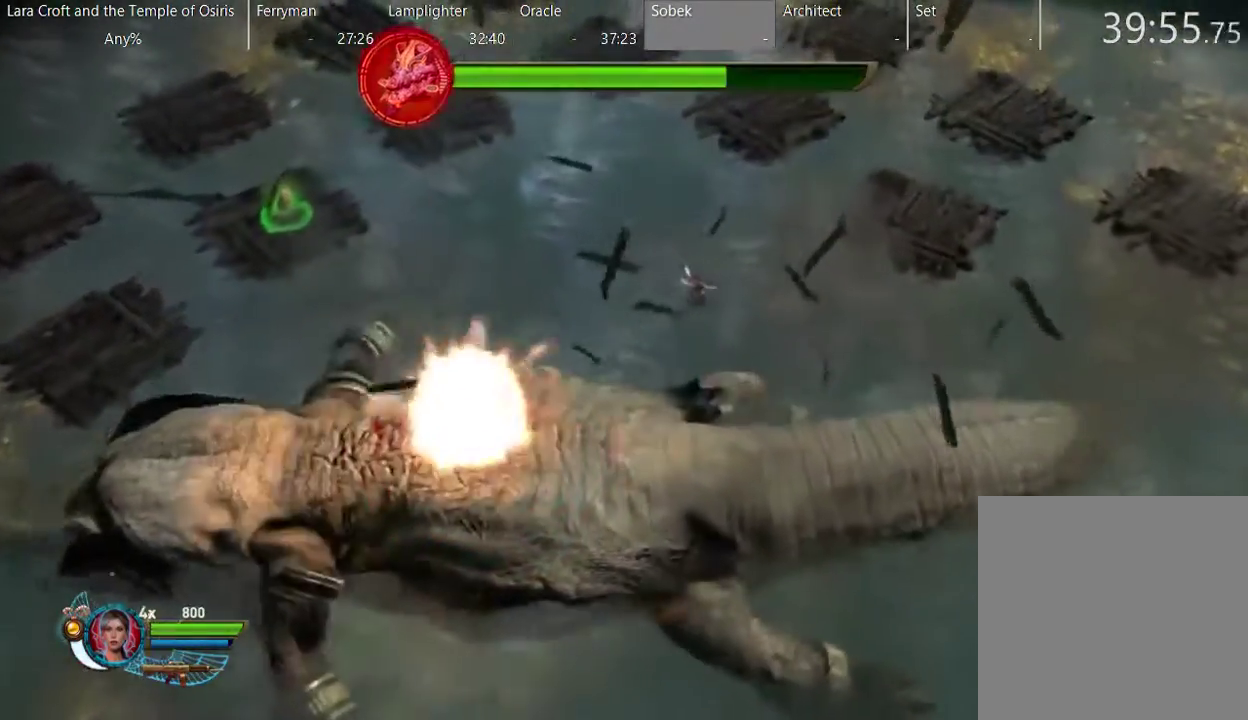
{"buttons": [], "left_stick": "up", "right_stick": "center", "events": []}
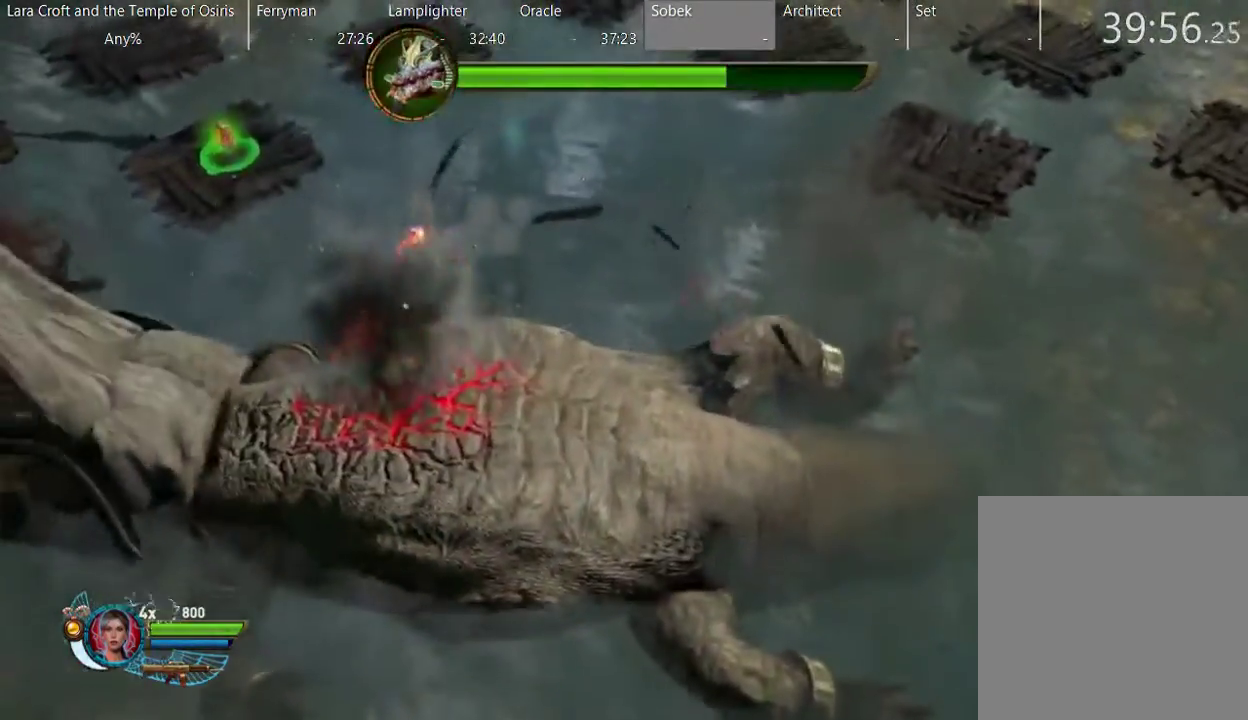
{"buttons": [], "left_stick": "up", "right_stick": "center", "events": []}
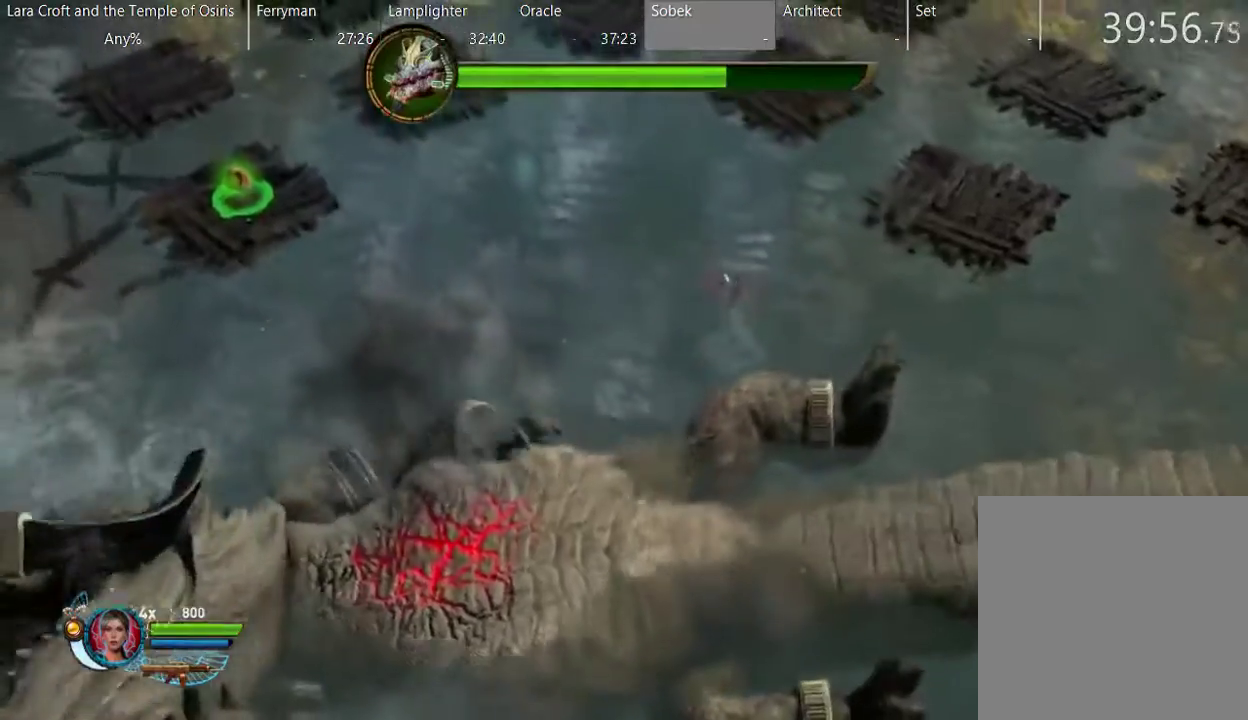
{"buttons": [], "left_stick": "left", "right_stick": "center", "events": [[33, "left_stick", "up-left"], [417, "left_stick", "left"]]}
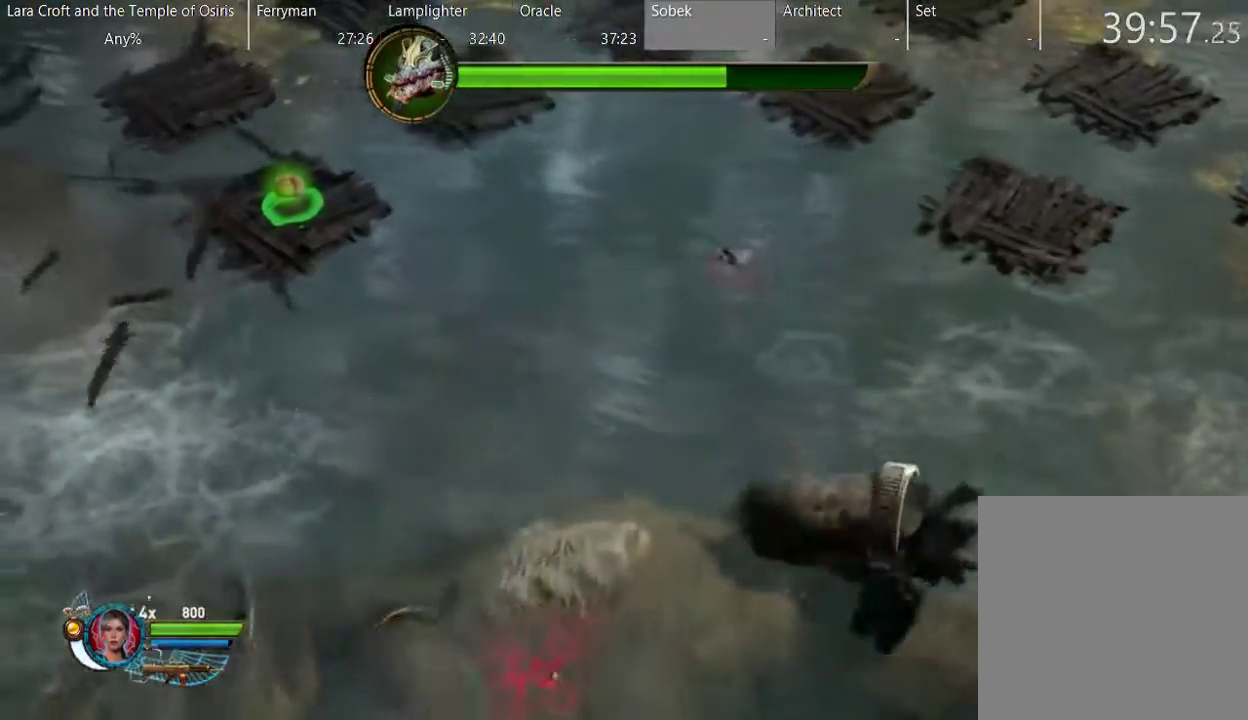
{"buttons": [], "left_stick": "left", "right_stick": "center", "events": []}
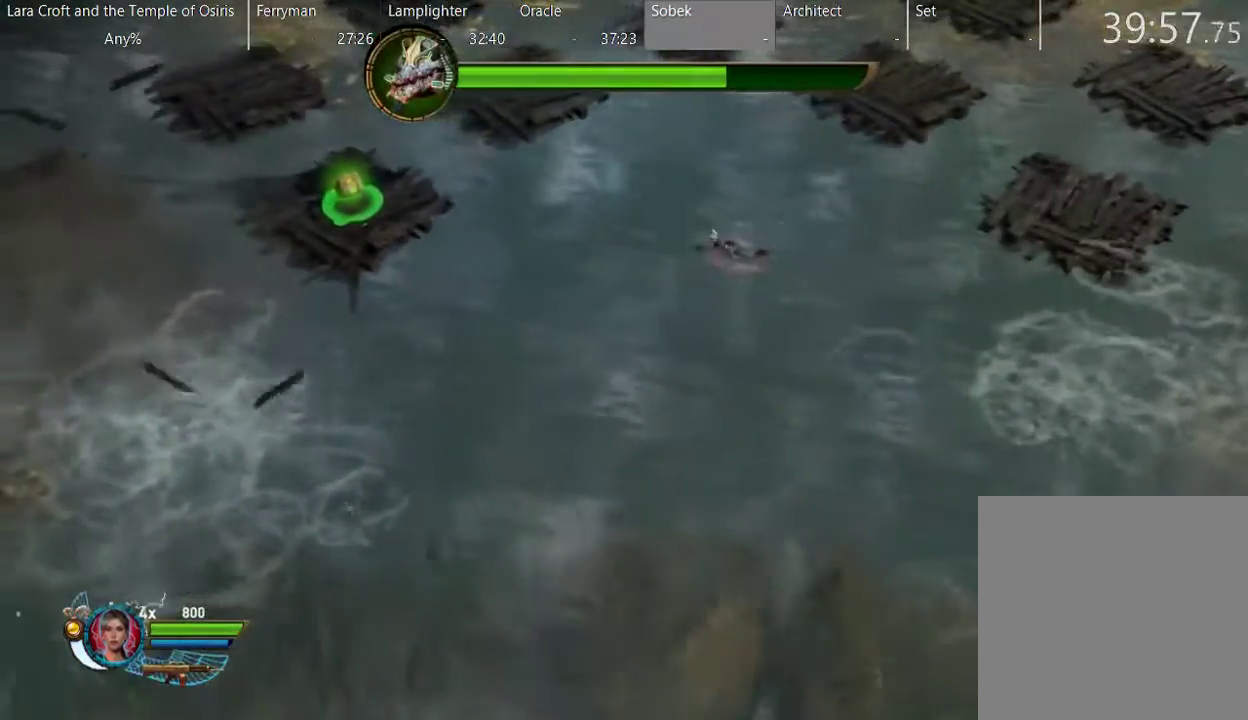
{"buttons": [], "left_stick": "left", "right_stick": "center", "events": []}
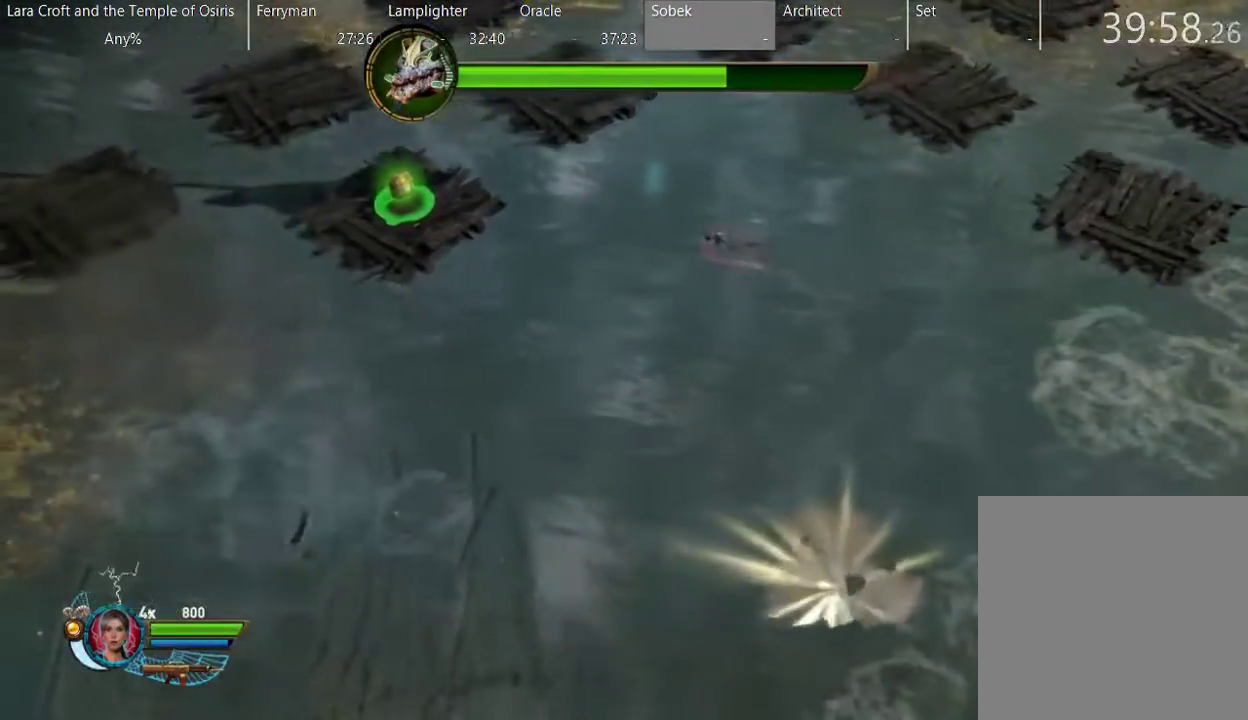
{"buttons": ["A"], "left_stick": "up-left", "right_stick": "center", "events": [[300, "left_stick", "up-left"], [433, "A", "down"]]}
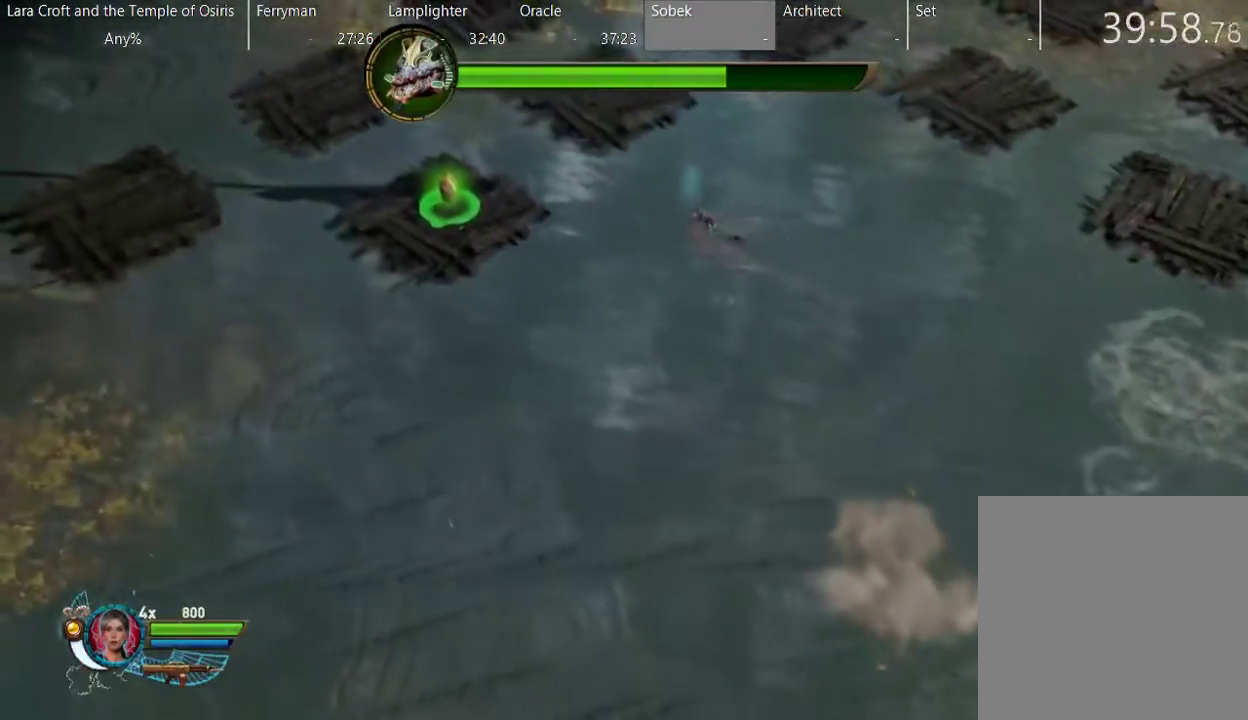
{"buttons": ["A"], "left_stick": "up-left", "right_stick": "center", "events": [[33, "A", "up"], [133, "A", "down"], [183, "A", "up"], [283, "A", "down"], [383, "A", "up"], [433, "A", "down"]]}
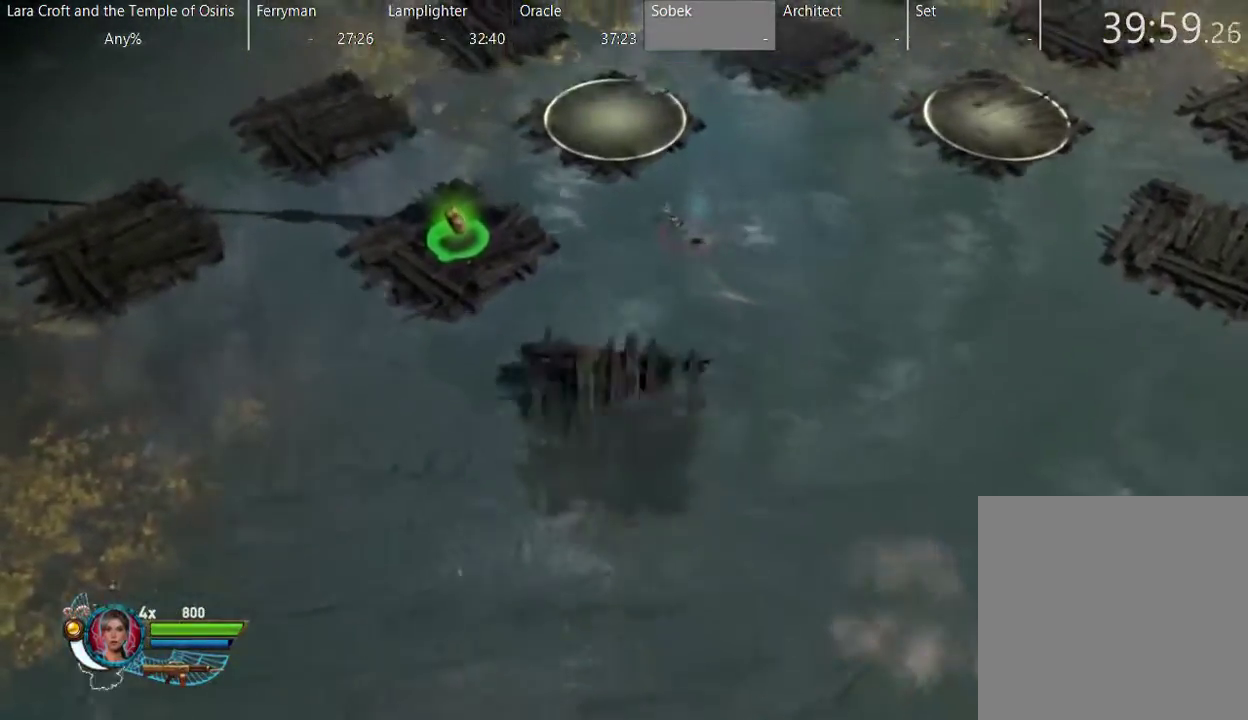
{"buttons": [], "left_stick": "down-left", "right_stick": "center", "events": [[33, "A", "up"], [83, "A", "down"], [183, "A", "up"], [283, "left_stick", "left"], [333, "left_stick", "down-left"]]}
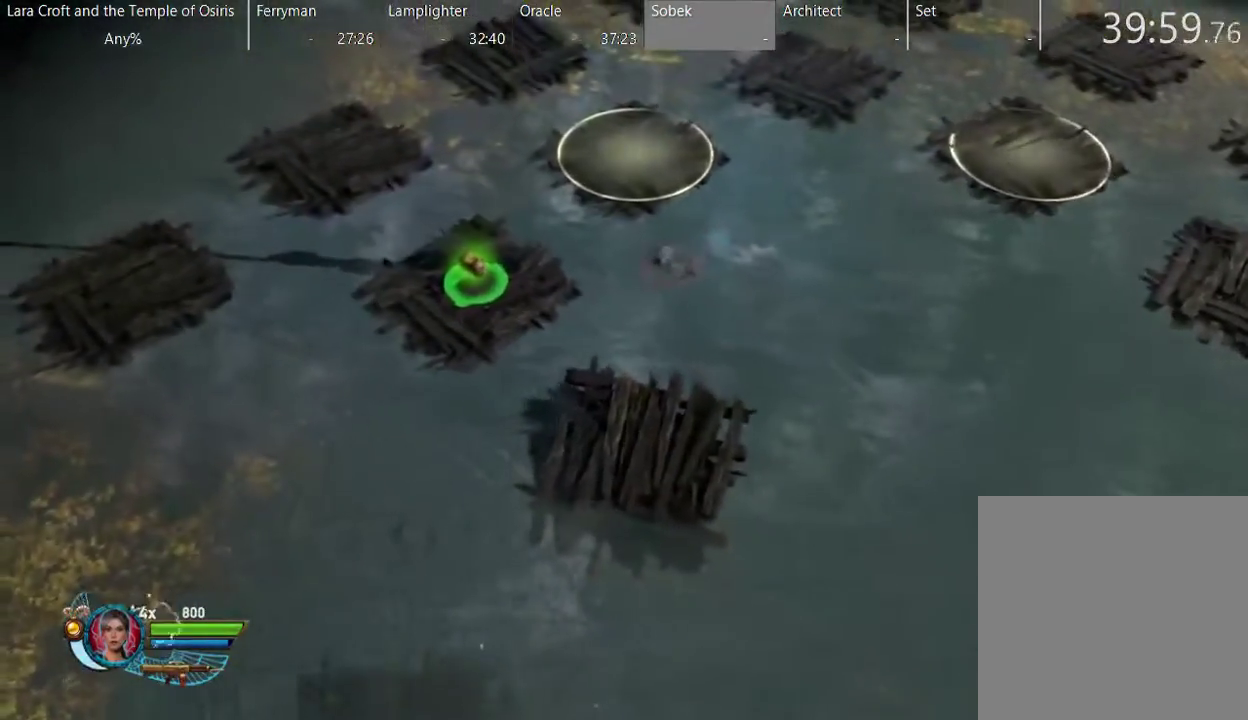
{"buttons": [], "left_stick": "down", "right_stick": "center", "events": [[33, "left_stick", "down"]]}
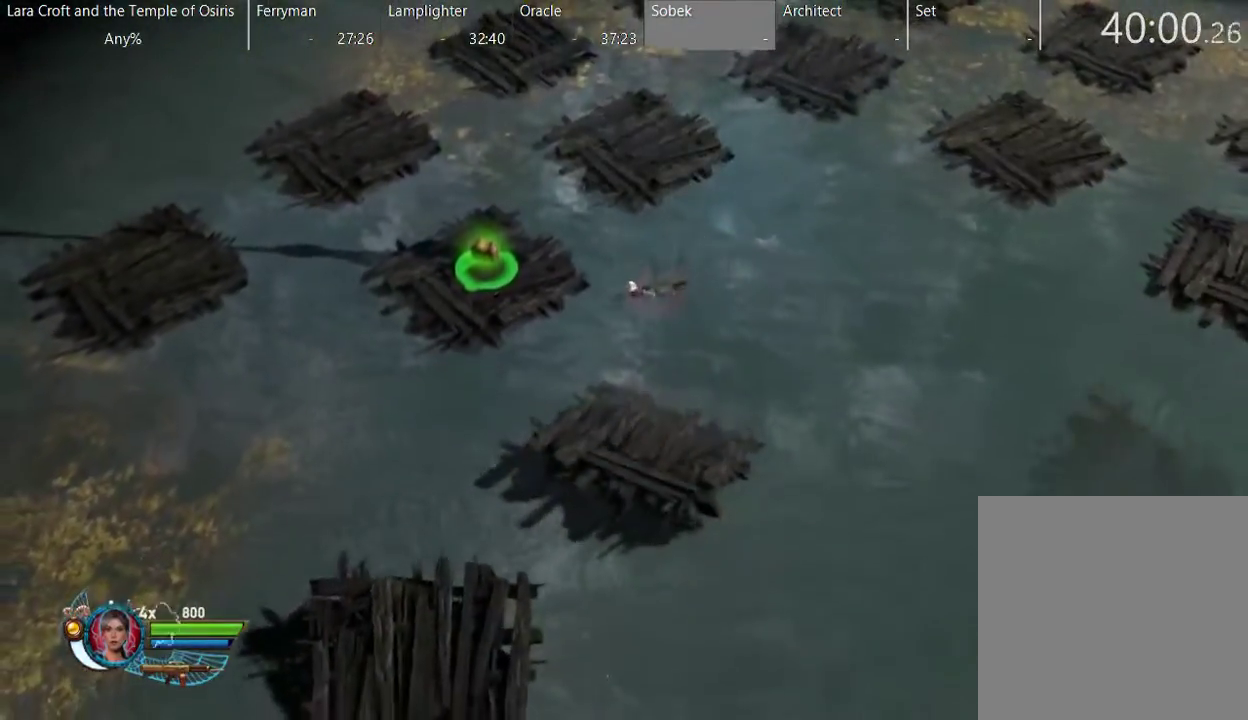
{"buttons": ["A"], "left_stick": "left", "right_stick": "center", "events": [[233, "left_stick", "down-left"], [283, "A", "down"], [333, "left_stick", "left"], [383, "A", "up"], [483, "A", "down"]]}
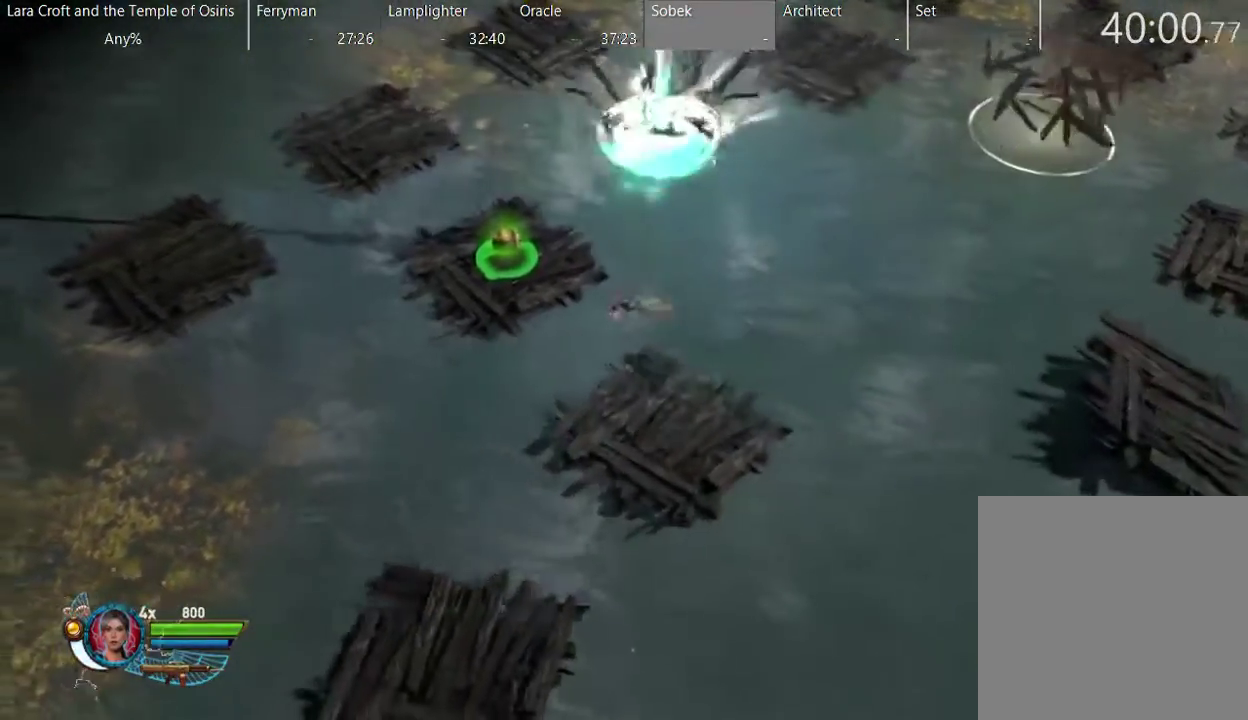
{"buttons": ["A"], "left_stick": "left", "right_stick": "center", "events": [[83, "A", "up"], [133, "A", "down"], [233, "A", "up"], [283, "A", "down"], [383, "A", "up"], [483, "A", "down"]]}
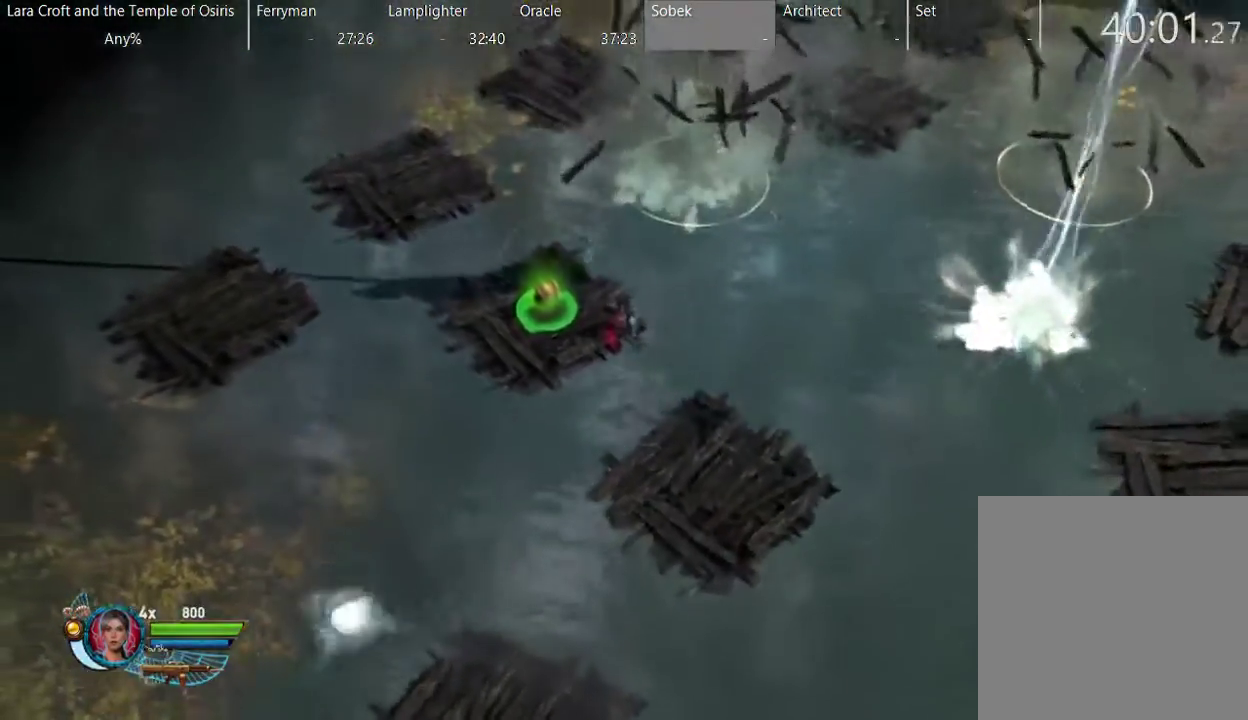
{"buttons": [], "left_stick": "left", "right_stick": "center", "events": [[50, "A", "up"], [150, "A", "down"], [200, "A", "up"], [400, "left_stick", "up-left"], [467, "left_stick", "left"]]}
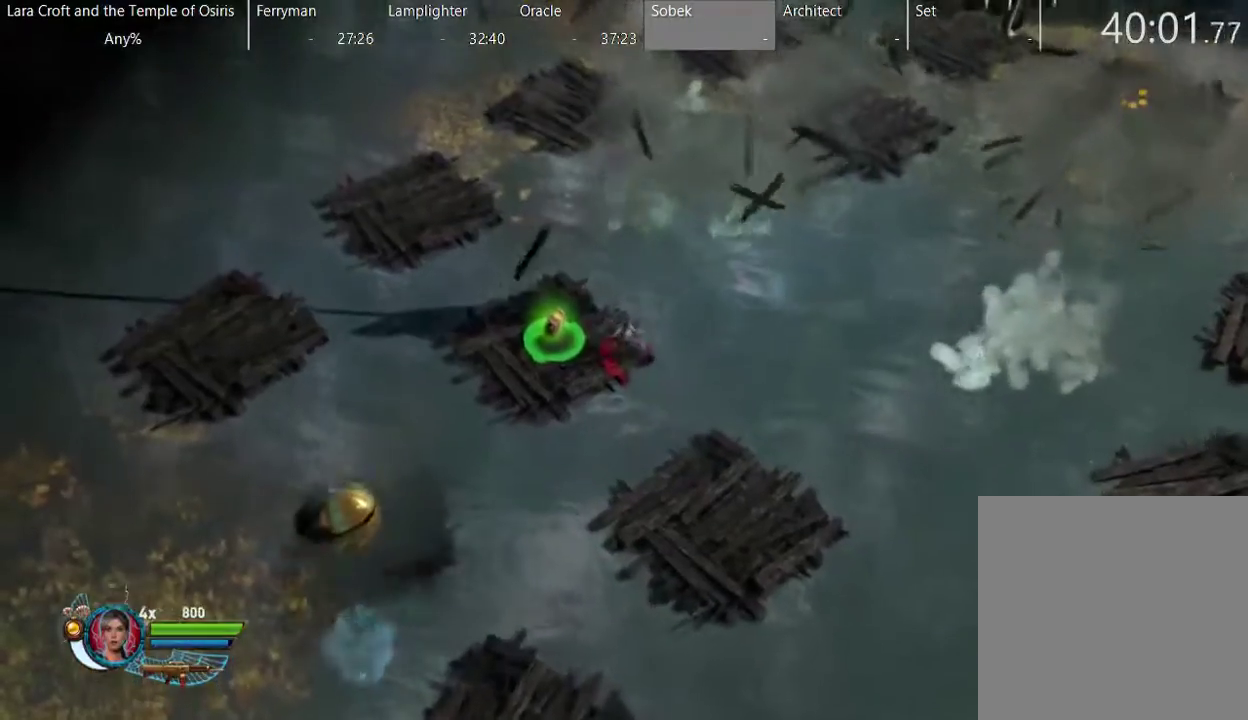
{"buttons": [], "left_stick": "center", "right_stick": "center", "events": [[33, "left_stick", "up-left"], [300, "left_stick", "center"]]}
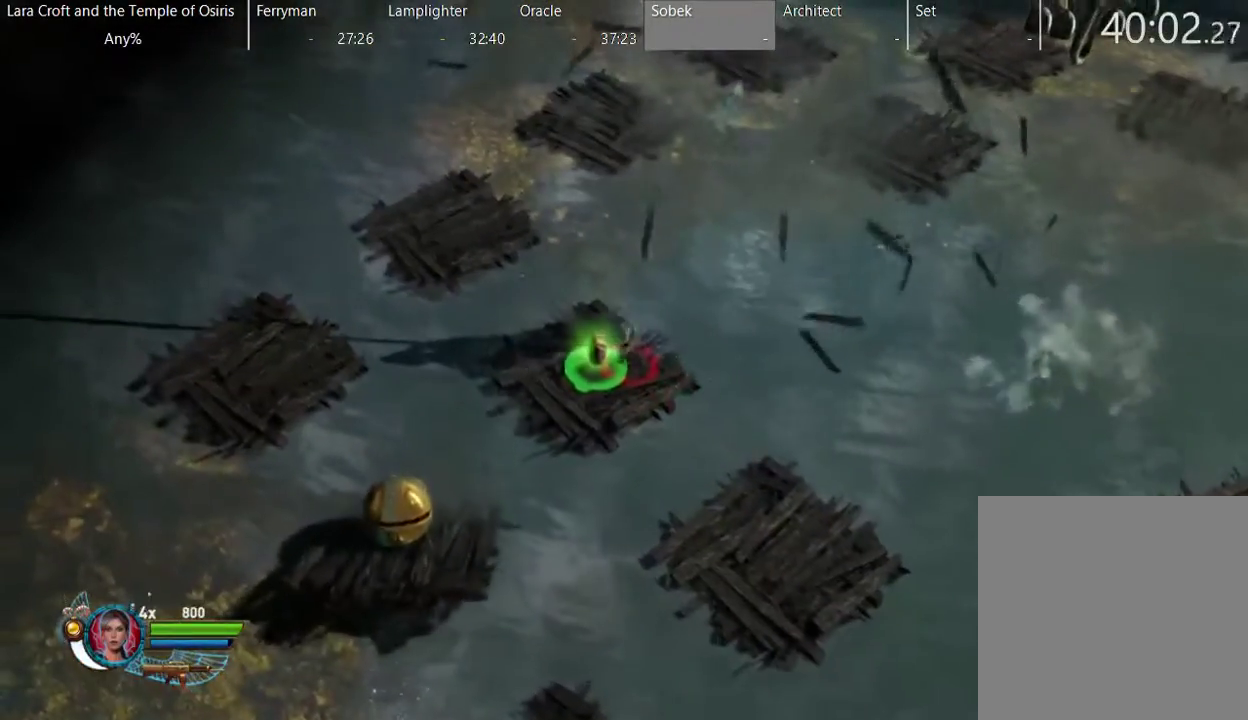
{"buttons": ["A"], "left_stick": "down-left", "right_stick": "center", "events": [[50, "left_stick", "down-left"], [500, "A", "down"]]}
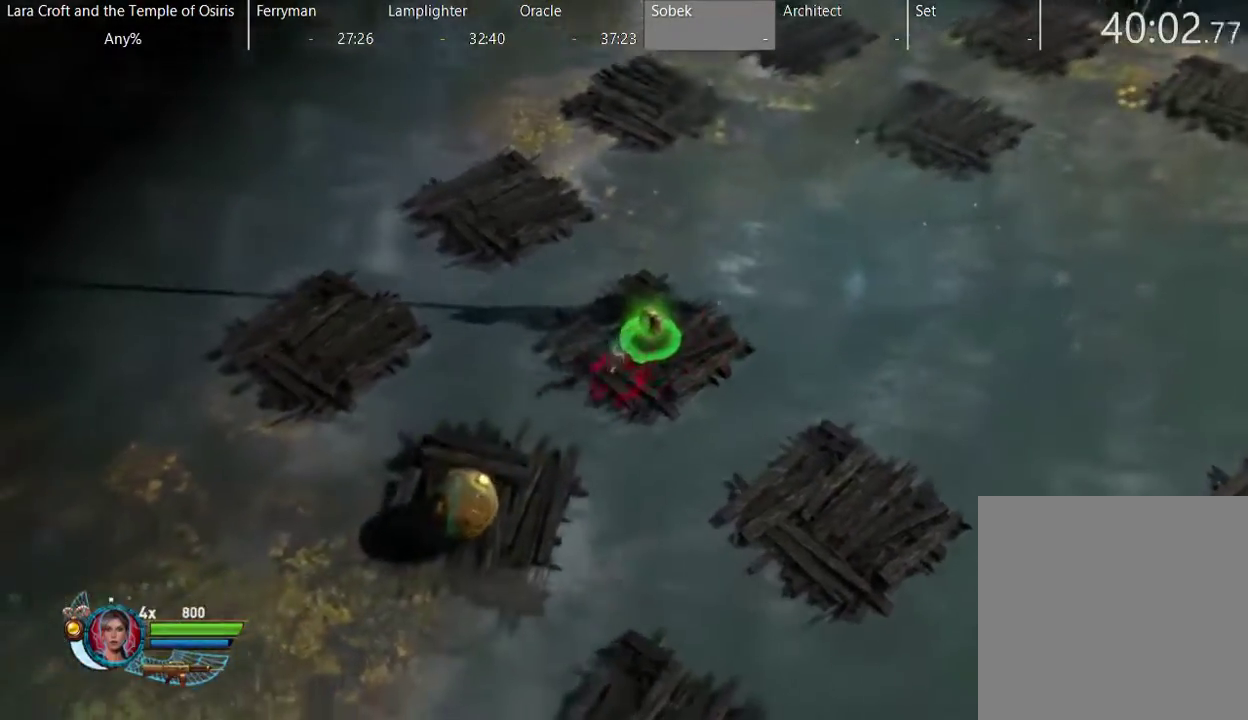
{"buttons": [], "left_stick": "down-left", "right_stick": "center", "events": [[400, "A", "up"]]}
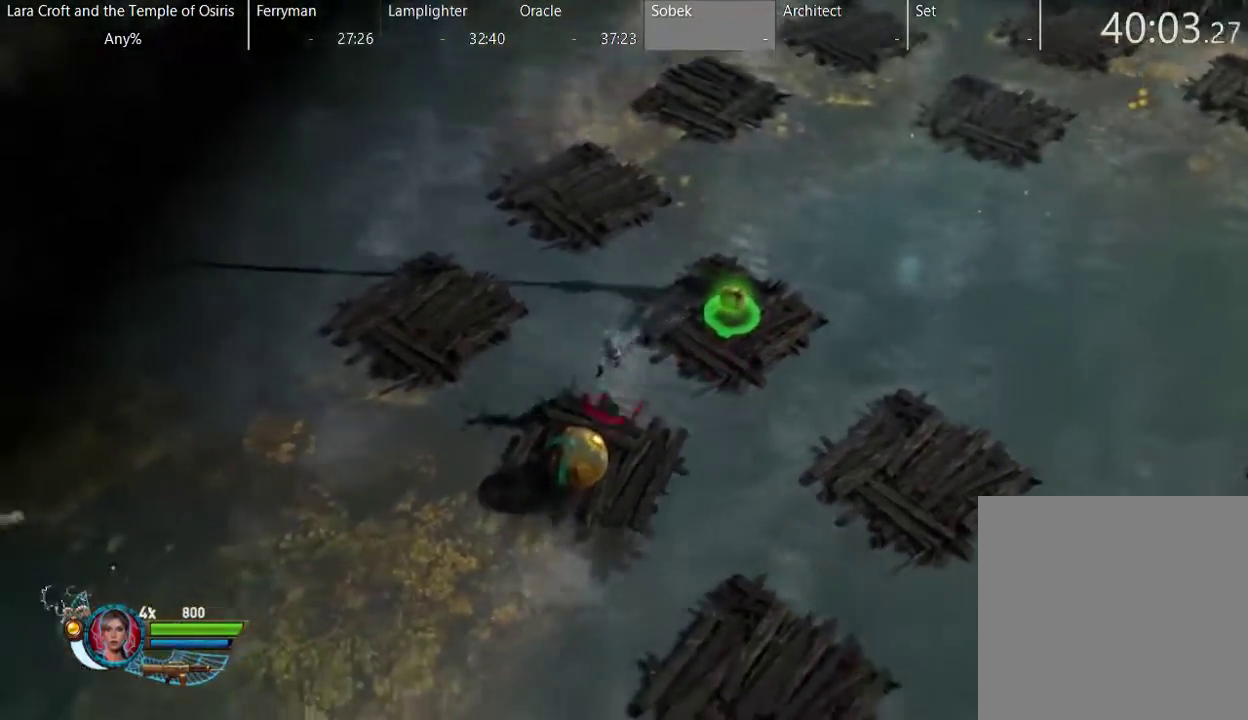
{"buttons": [], "left_stick": "center", "right_stick": "center", "events": [[450, "left_stick", "center"]]}
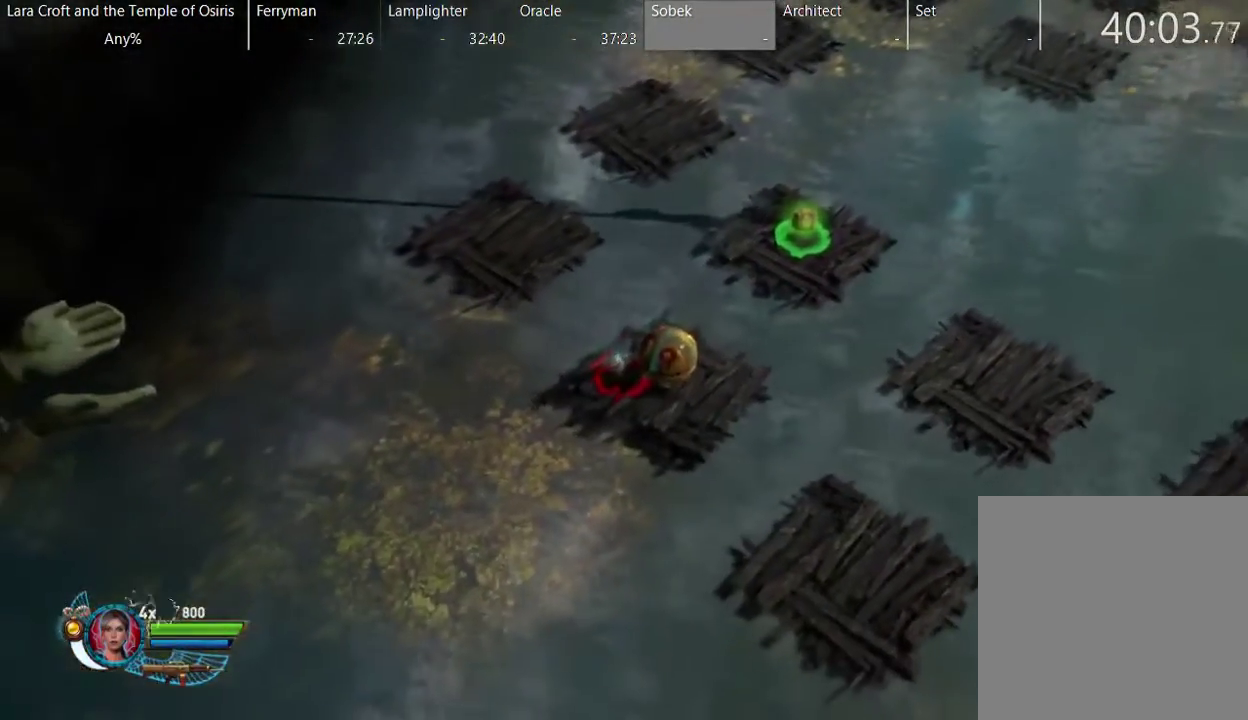
{"buttons": [], "left_stick": "center", "right_stick": "center", "events": [[100, "left_stick", "up"], [250, "left_stick", "center"]]}
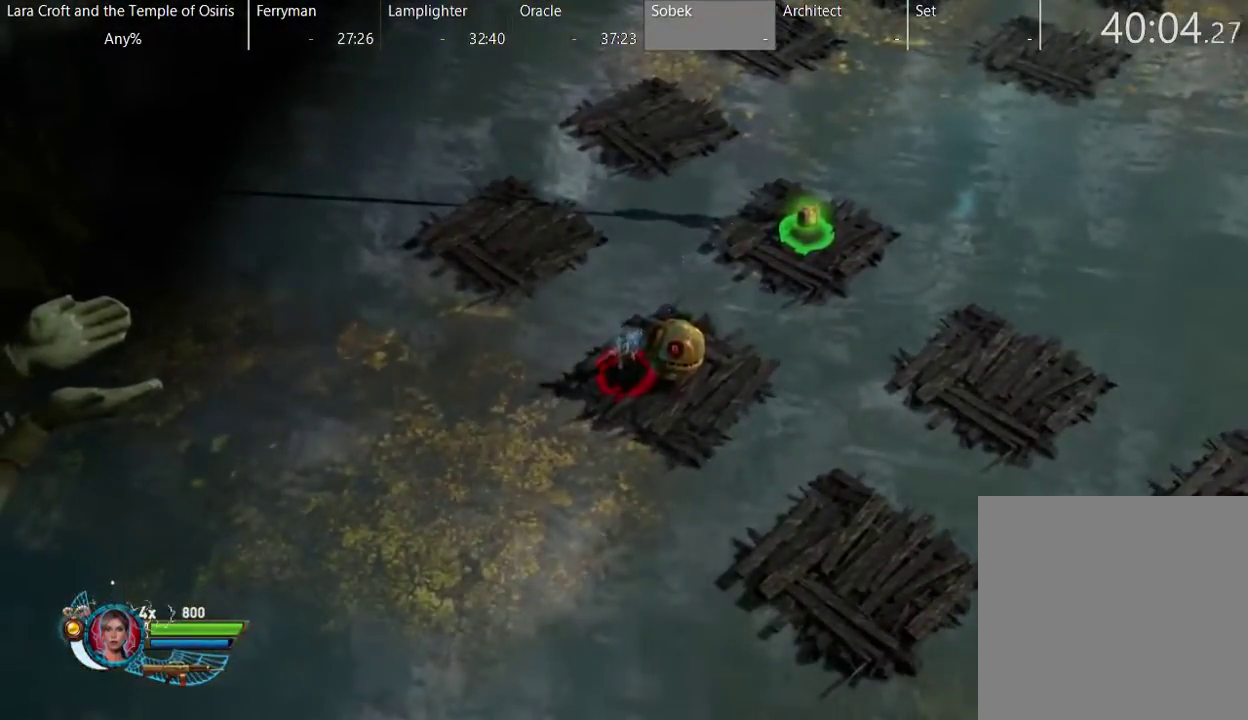
{"buttons": [], "left_stick": "down-right", "right_stick": "center", "events": [[100, "left_stick", "down-right"]]}
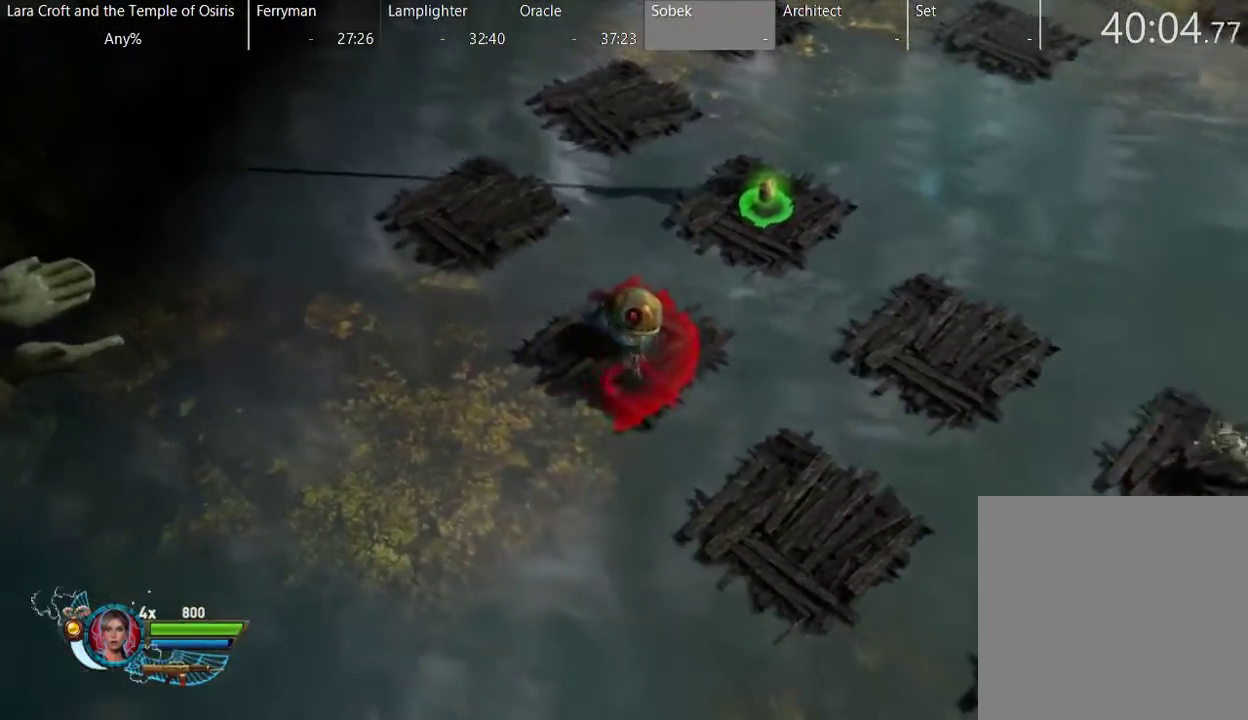
{"buttons": [], "left_stick": "down-right", "right_stick": "center", "events": [[150, "A", "down"], [400, "A", "up"]]}
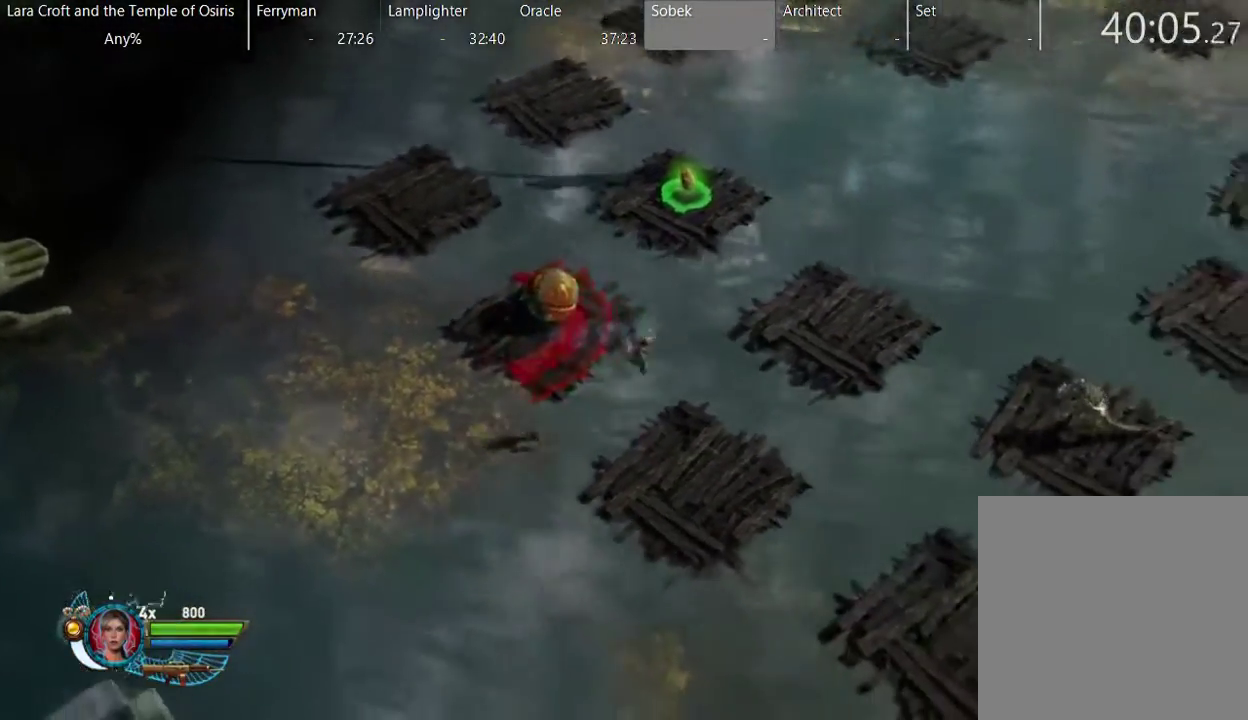
{"buttons": [], "left_stick": "center", "right_stick": "center", "events": [[300, "left_stick", "right"], [350, "left_stick", "center"]]}
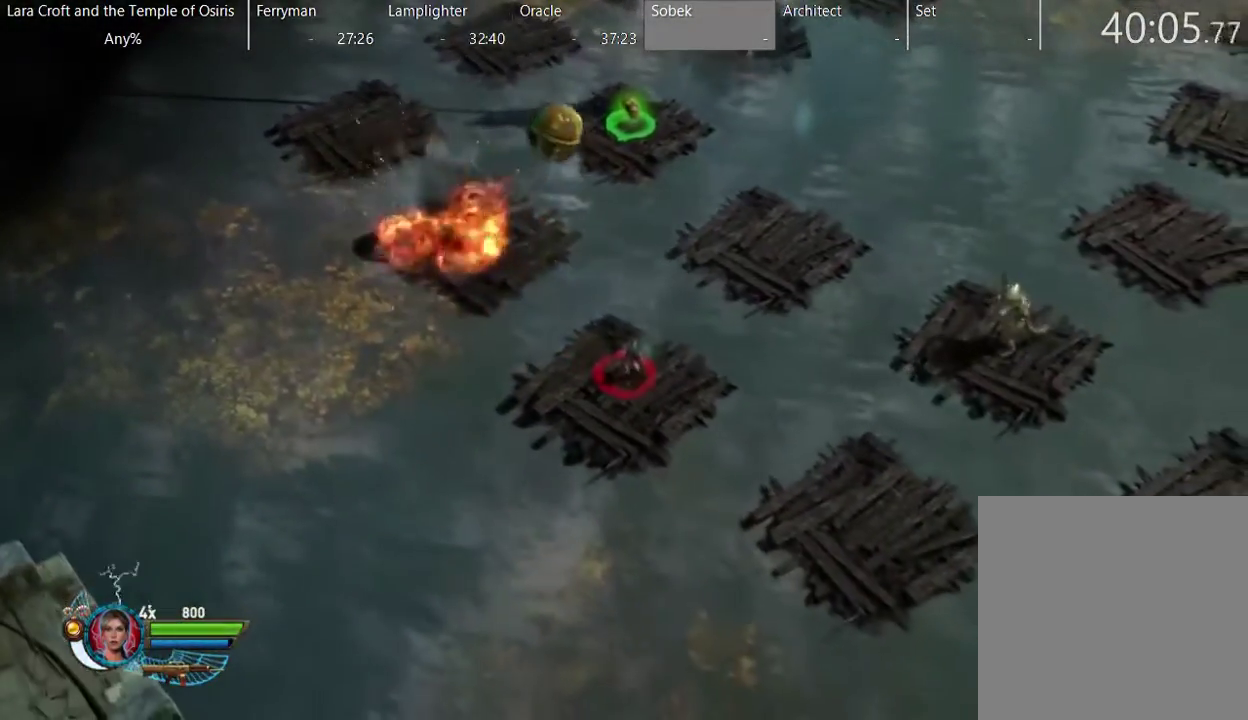
{"buttons": ["R2"], "left_stick": "center", "right_stick": "right", "events": [[117, "left_stick", "right"], [300, "R2", "down"], [300, "right_stick", "right"], [350, "left_stick", "center"]]}
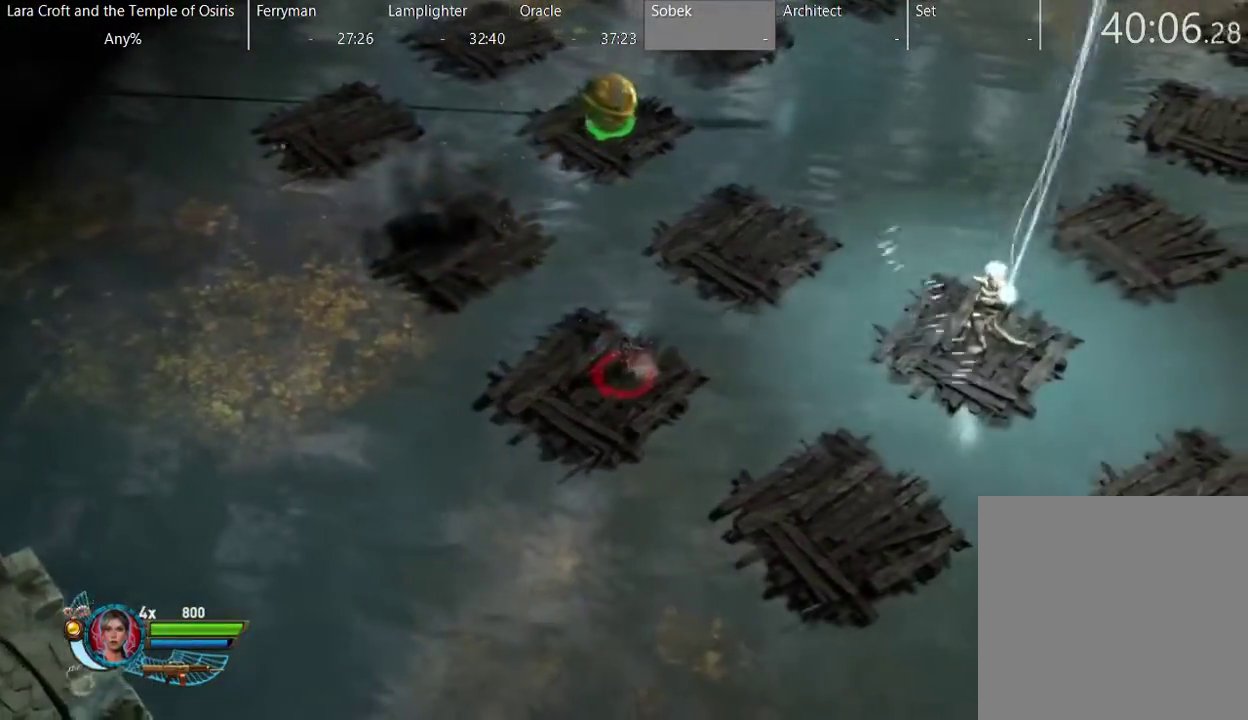
{"buttons": ["R2"], "left_stick": "center", "right_stick": "right", "events": []}
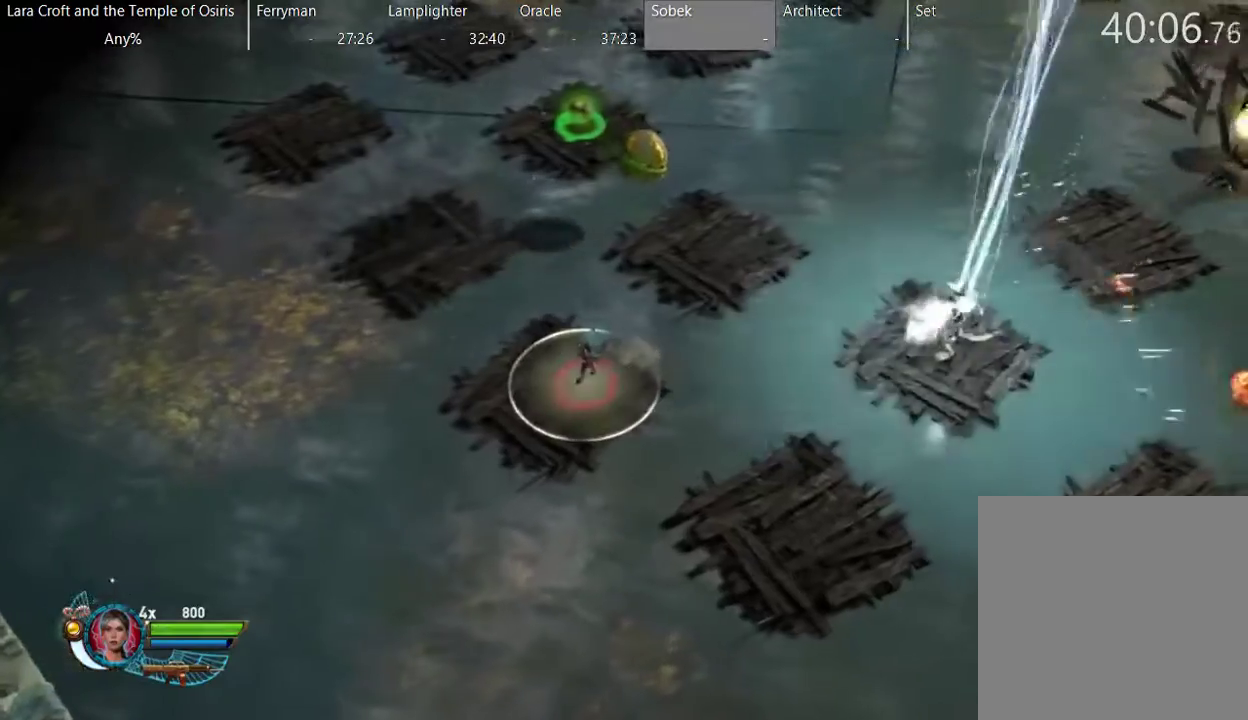
{"buttons": ["R2"], "left_stick": "center", "right_stick": "right", "events": []}
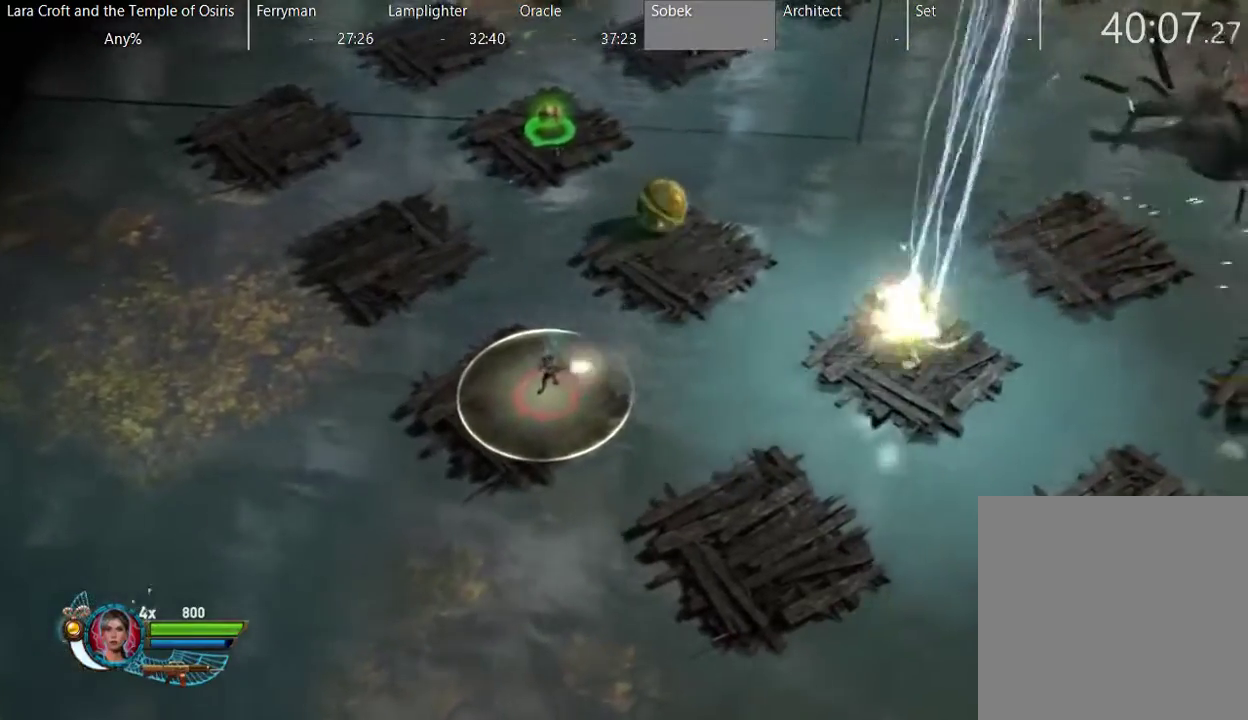
{"buttons": ["A"], "left_stick": "down-right", "right_stick": "center", "events": [[83, "left_stick", "down-right"], [267, "right_stick", "up-right"], [317, "R2", "up"], [317, "right_stick", "center"], [367, "A", "down"]]}
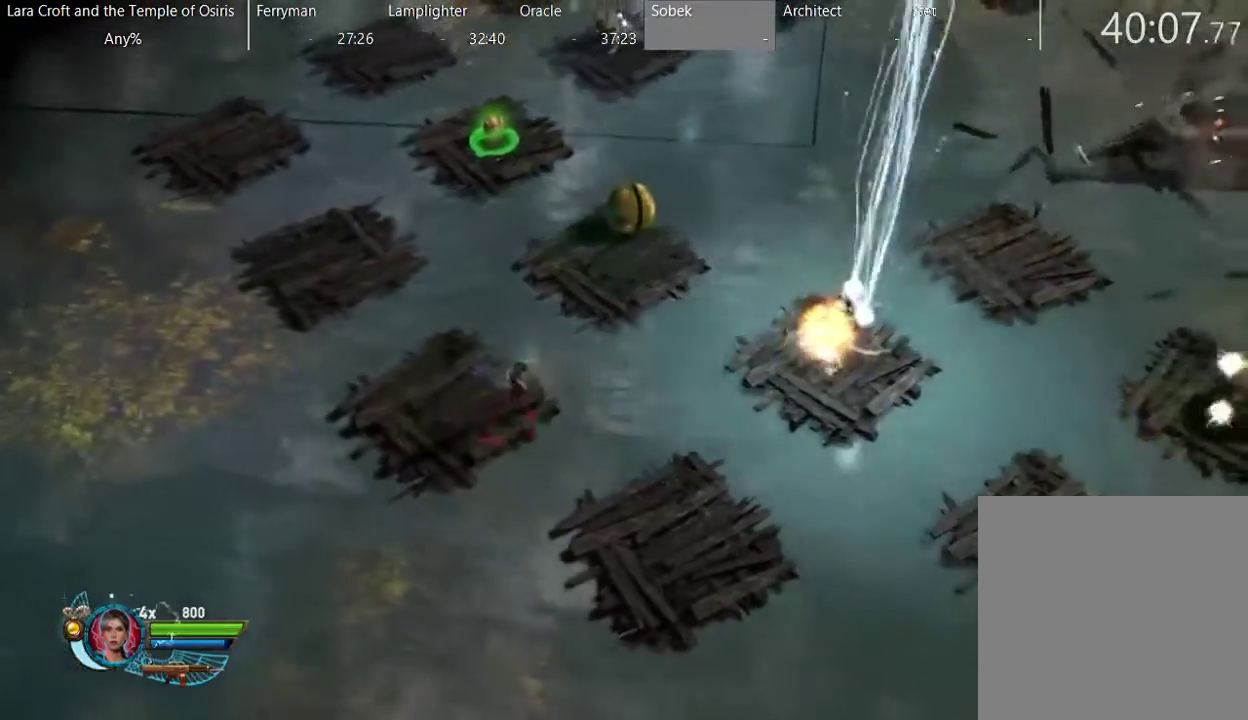
{"buttons": [], "left_stick": "down-right", "right_stick": "center", "events": [[67, "A", "up"]]}
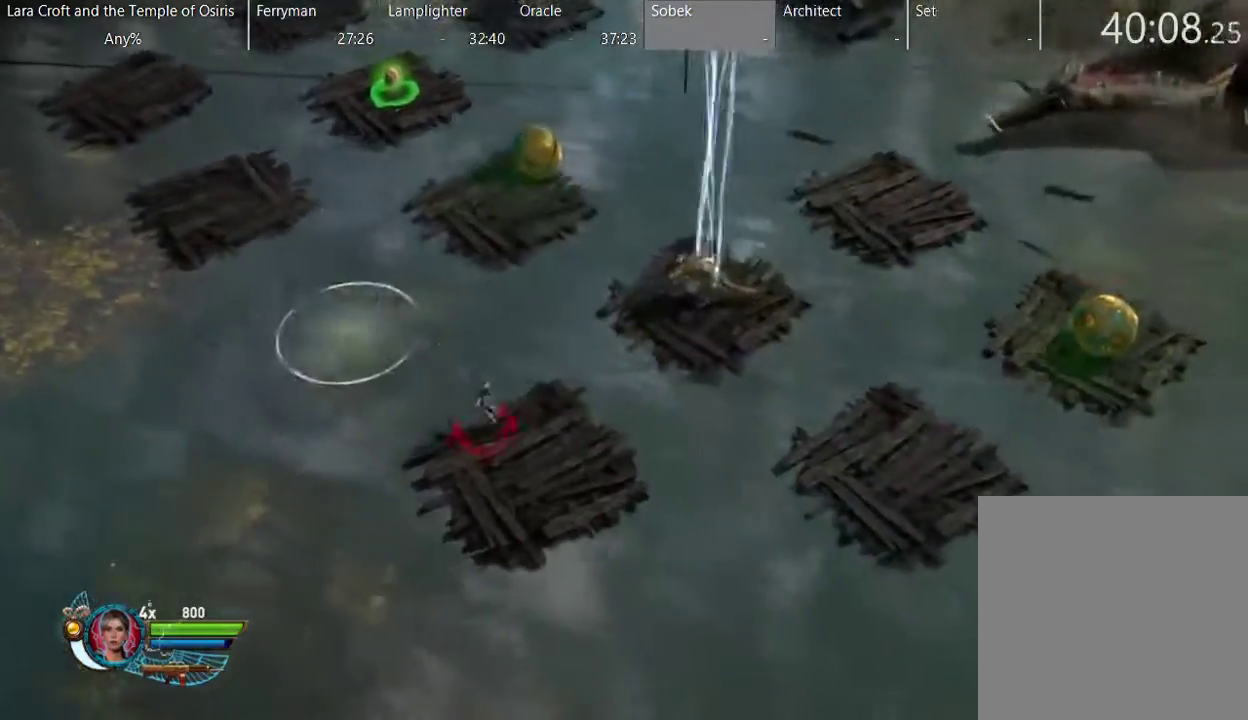
{"buttons": ["R2"], "left_stick": "center", "right_stick": "up-right", "events": [[83, "left_stick", "right"], [117, "R2", "down"], [117, "right_stick", "up-right"], [167, "left_stick", "center"]]}